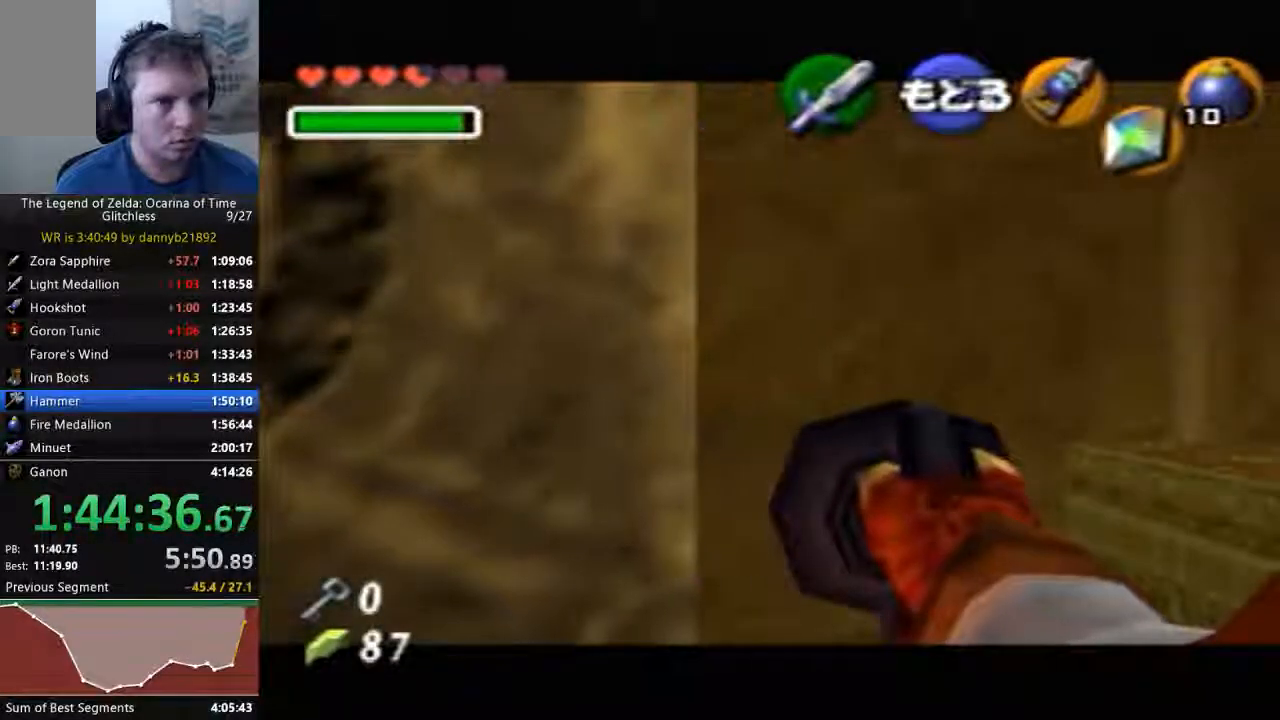
Gameplay with a controller (Nintendo layout); each line is a JSON object with the inputs held at the frame after it (dt_ms = milliseconds from this image to that frame). "events" lists button and stick changes between this image and that frame as [ms after this image, input, new state], when the widget could be followed in between. Not read: C_DOWN C_LEFT L3 R3 START Z.
{"dt_ms": 500, "buttons": [], "left_stick": "center", "events": [[167, "left_stick", "left"], [300, "left_stick", "center"]]}
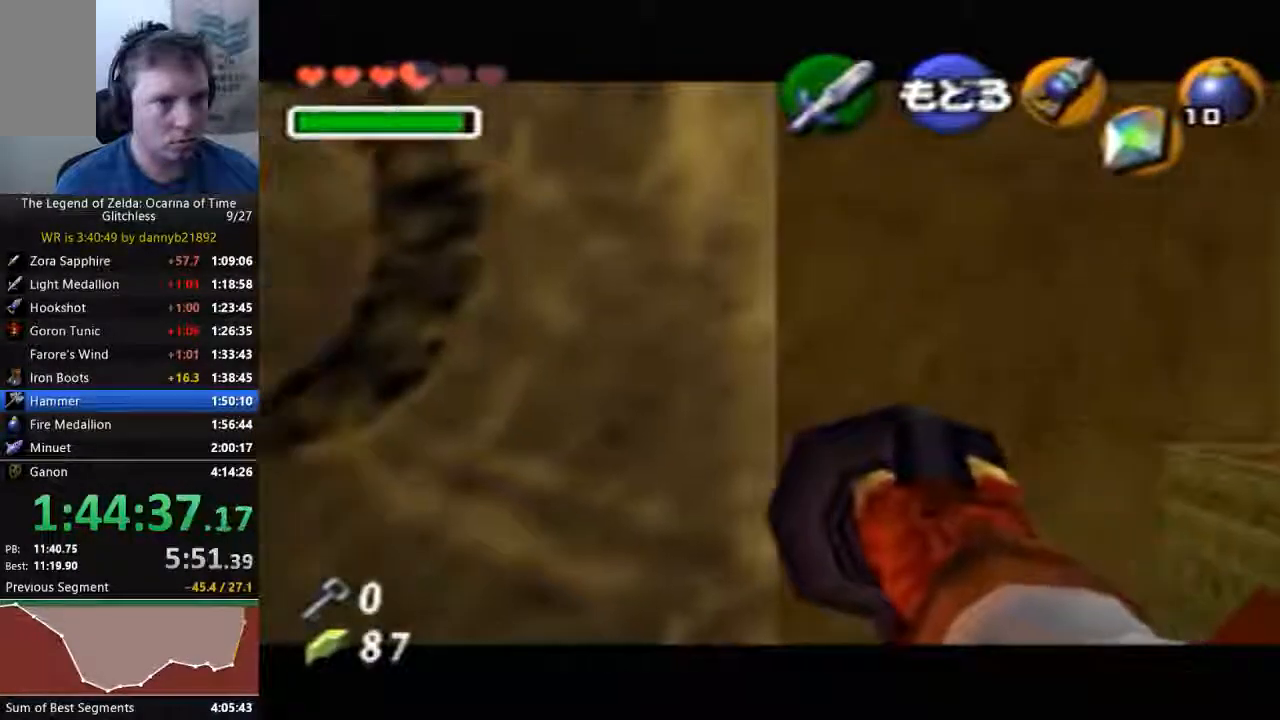
{"dt_ms": 500, "buttons": [], "left_stick": "center", "events": []}
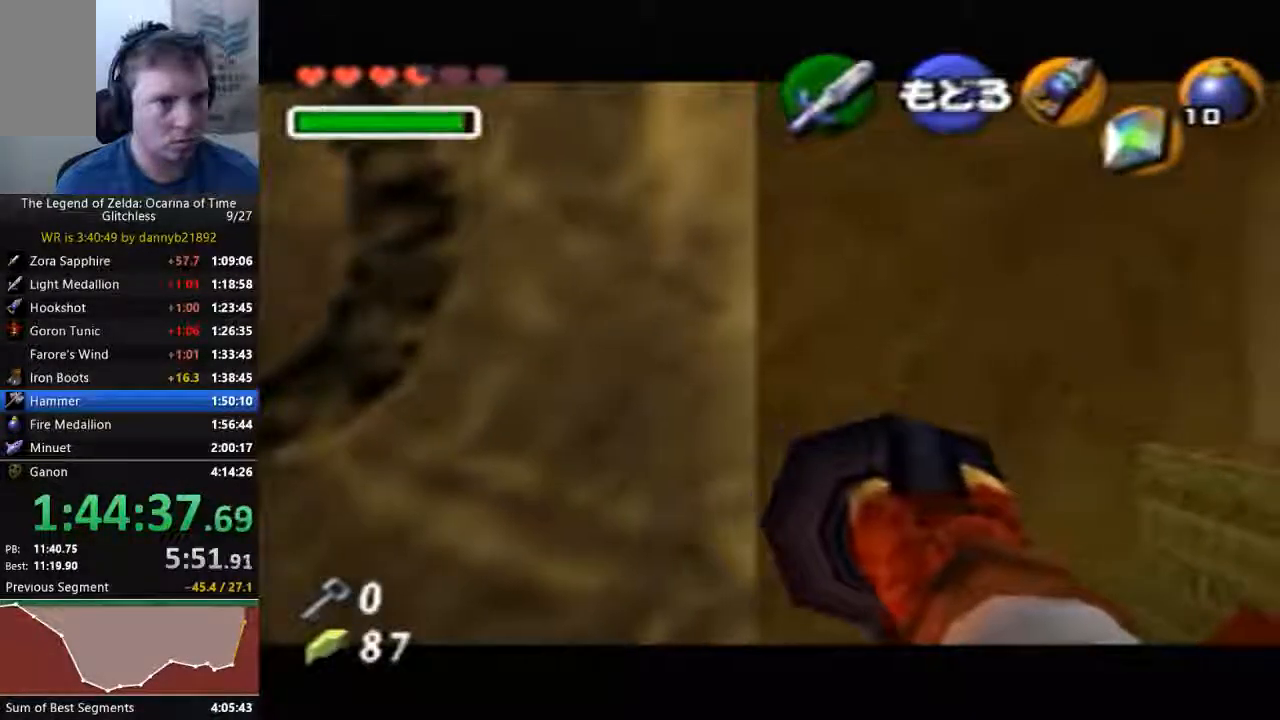
{"dt_ms": 1000, "buttons": [], "left_stick": "center"}
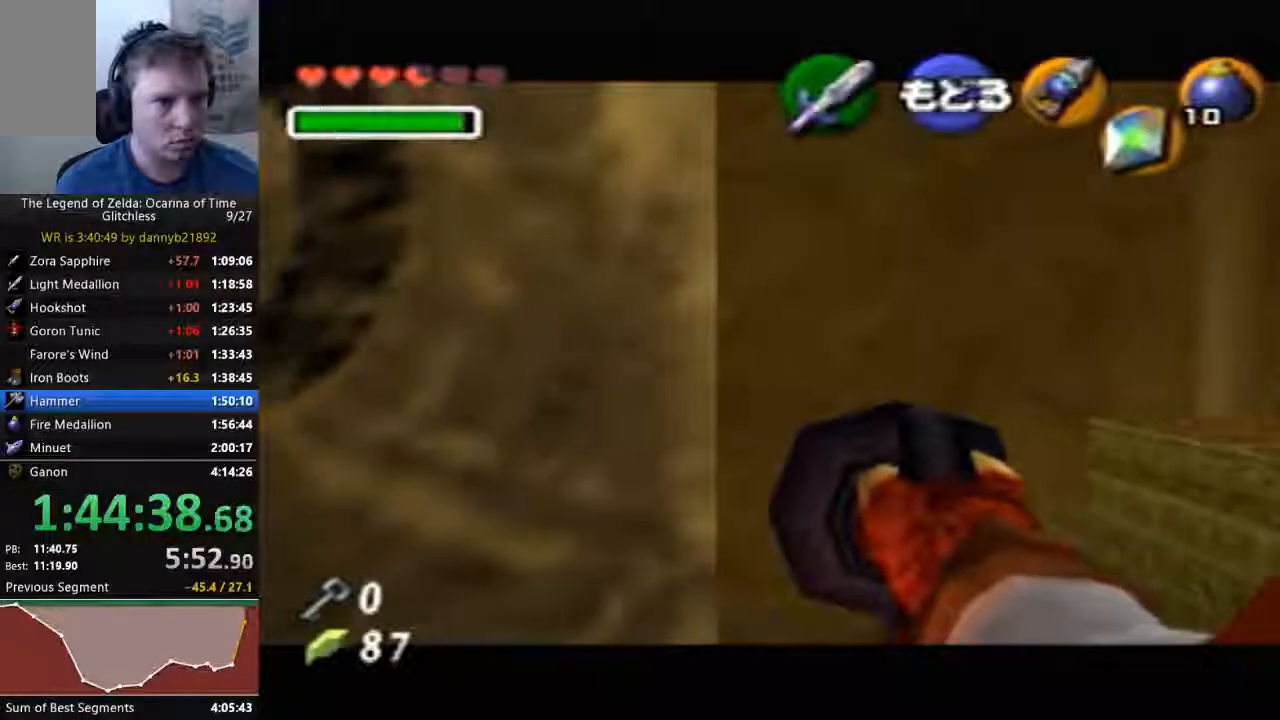
{"dt_ms": 500, "buttons": [], "left_stick": "center", "events": [[267, "A", "down"], [400, "A", "up"]]}
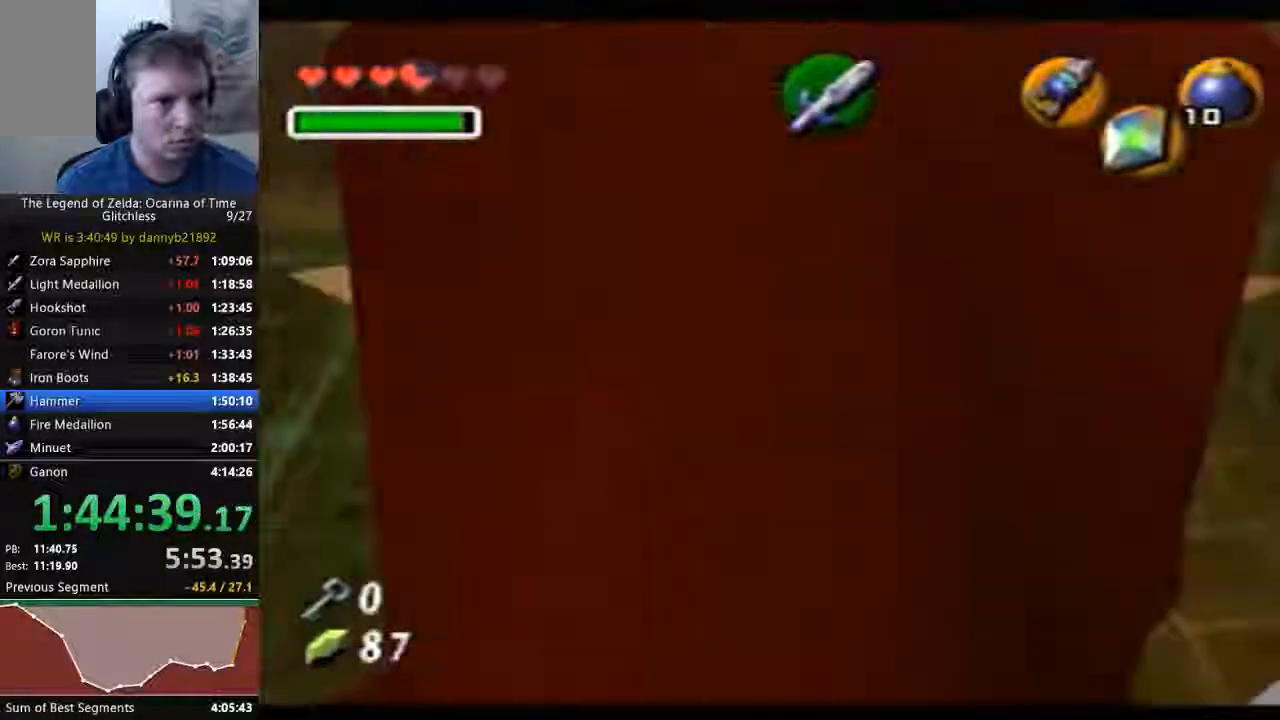
{"dt_ms": 500, "buttons": [], "left_stick": "up-left"}
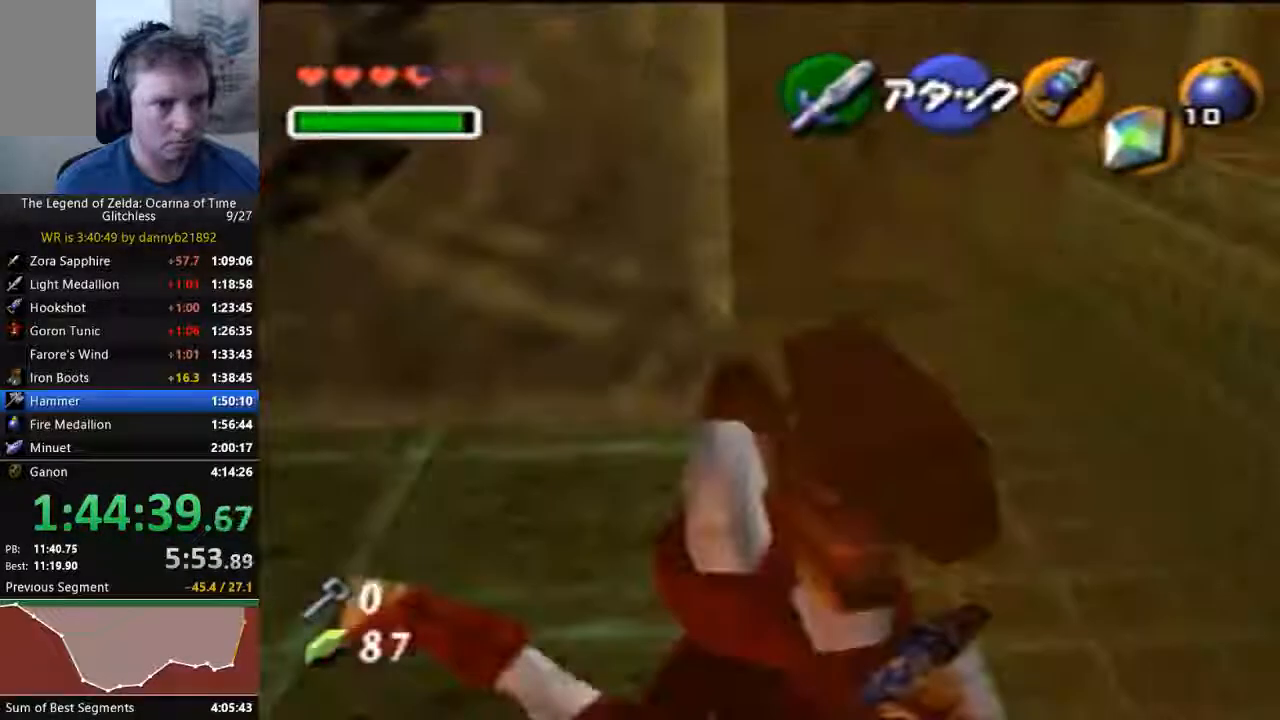
{"dt_ms": 500, "buttons": [], "left_stick": "up-left", "events": []}
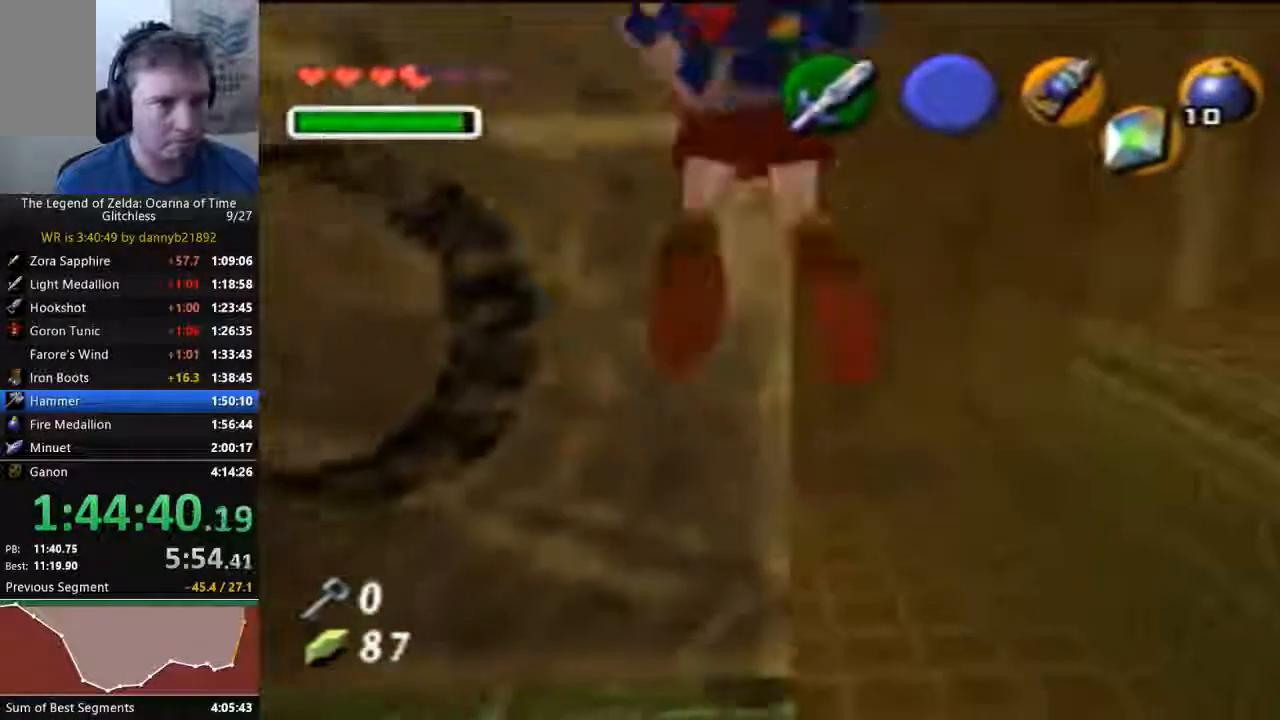
{"dt_ms": 1000, "buttons": [], "left_stick": "left"}
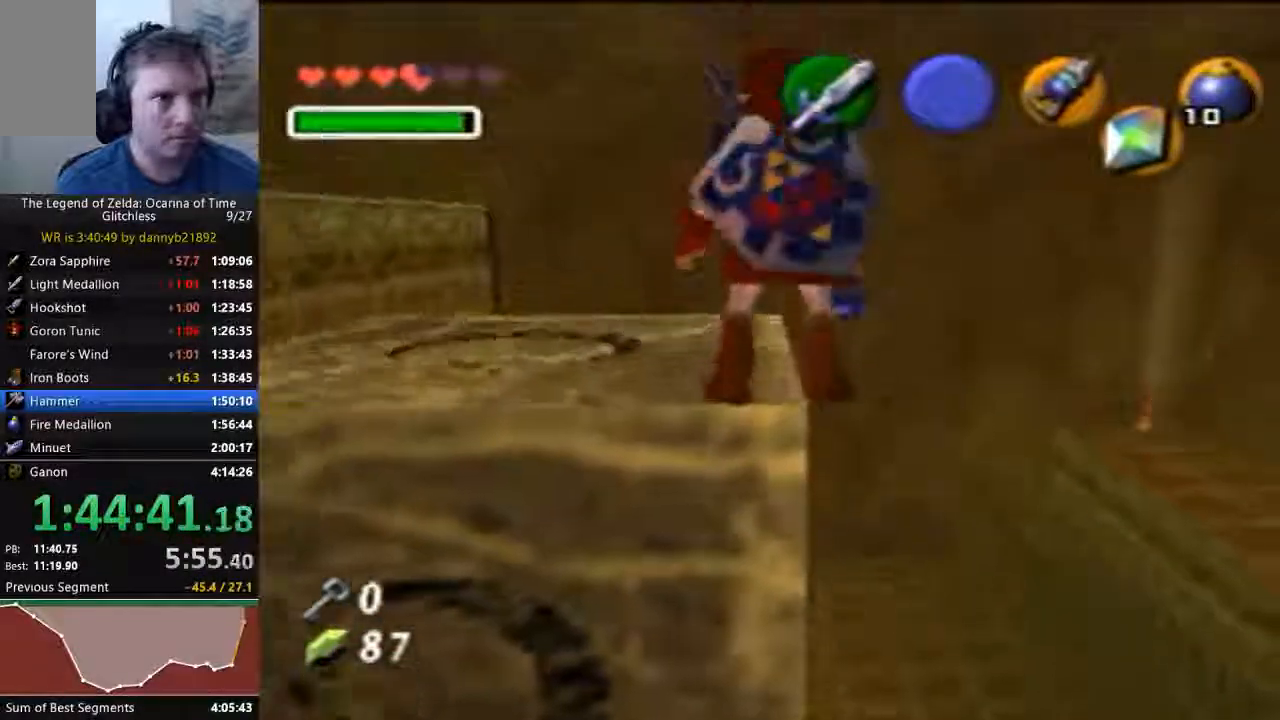
{"dt_ms": 1000, "buttons": [], "left_stick": "up-left"}
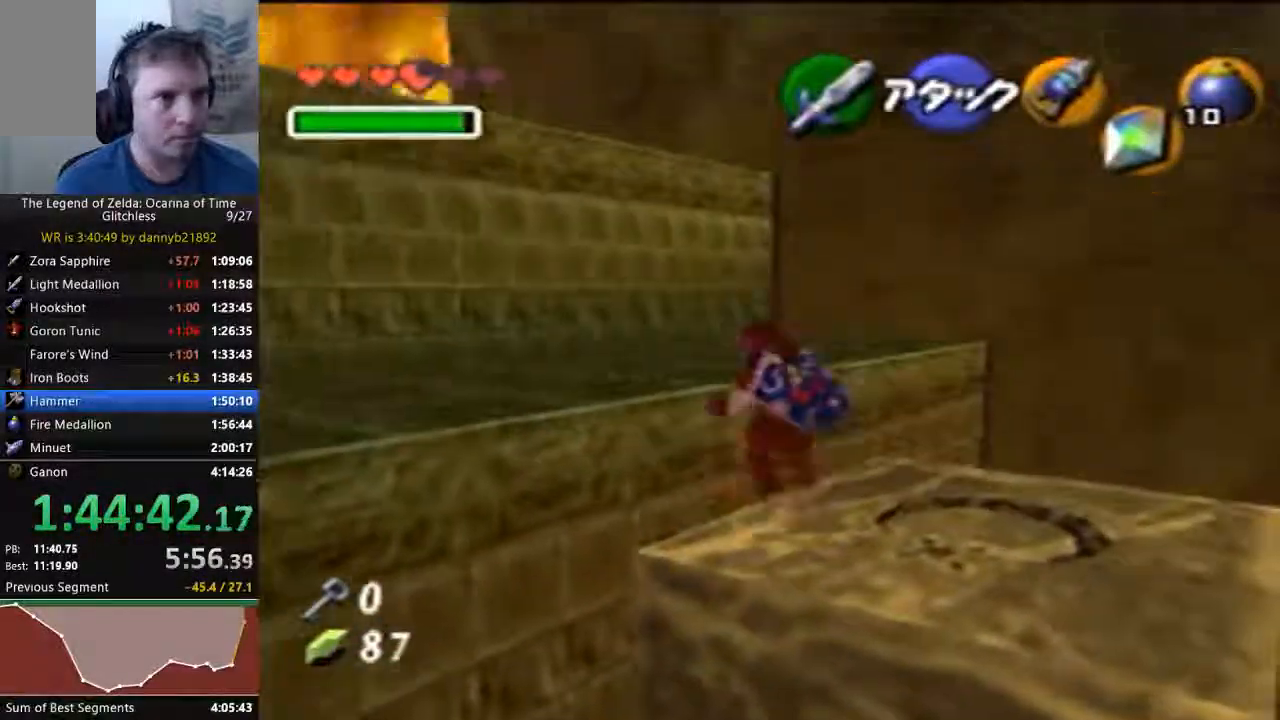
{"dt_ms": 500, "buttons": [], "left_stick": "up", "events": [[433, "left_stick", "up"]]}
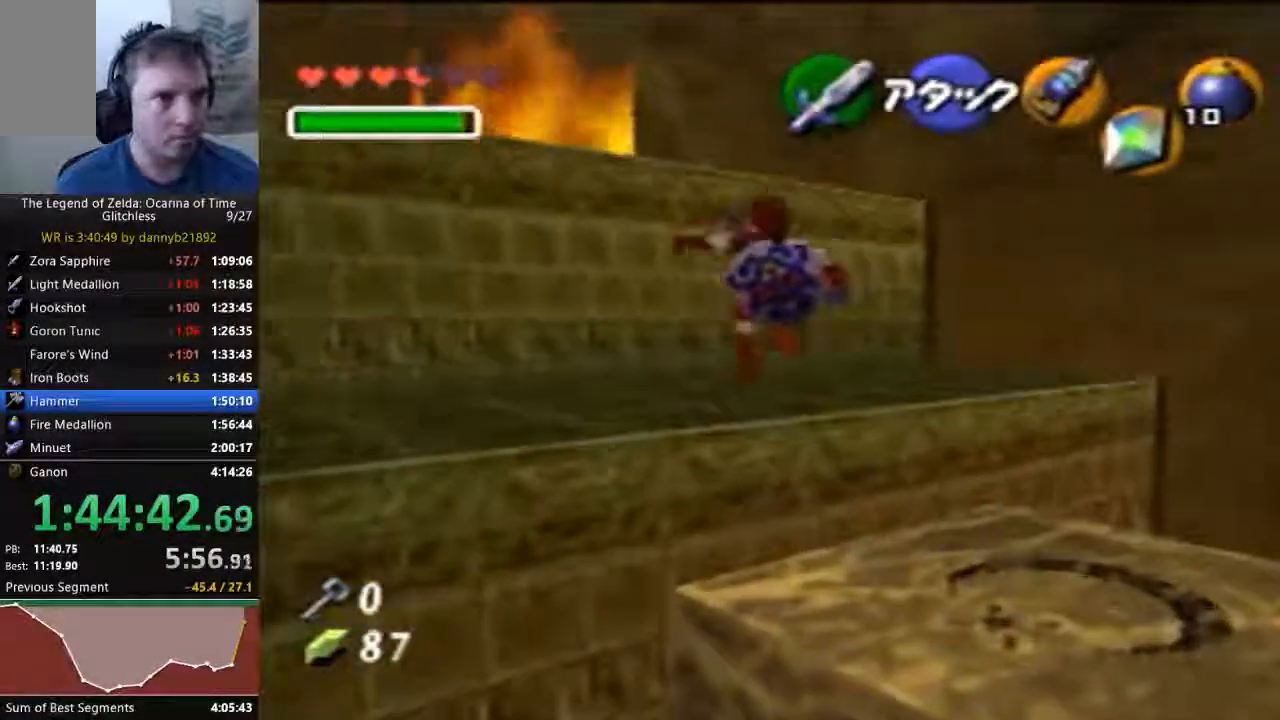
{"dt_ms": 500, "buttons": [], "left_stick": "center", "events": [[367, "left_stick", "center"]]}
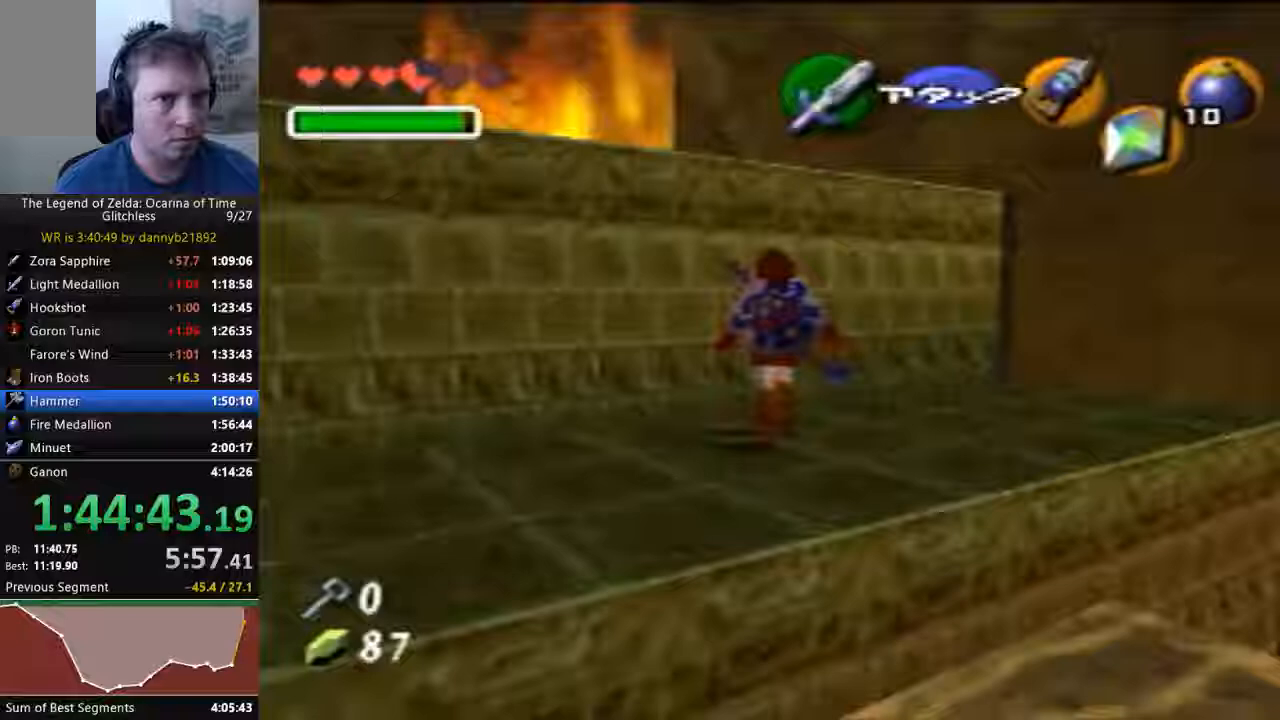
{"dt_ms": 500, "buttons": [], "left_stick": "center"}
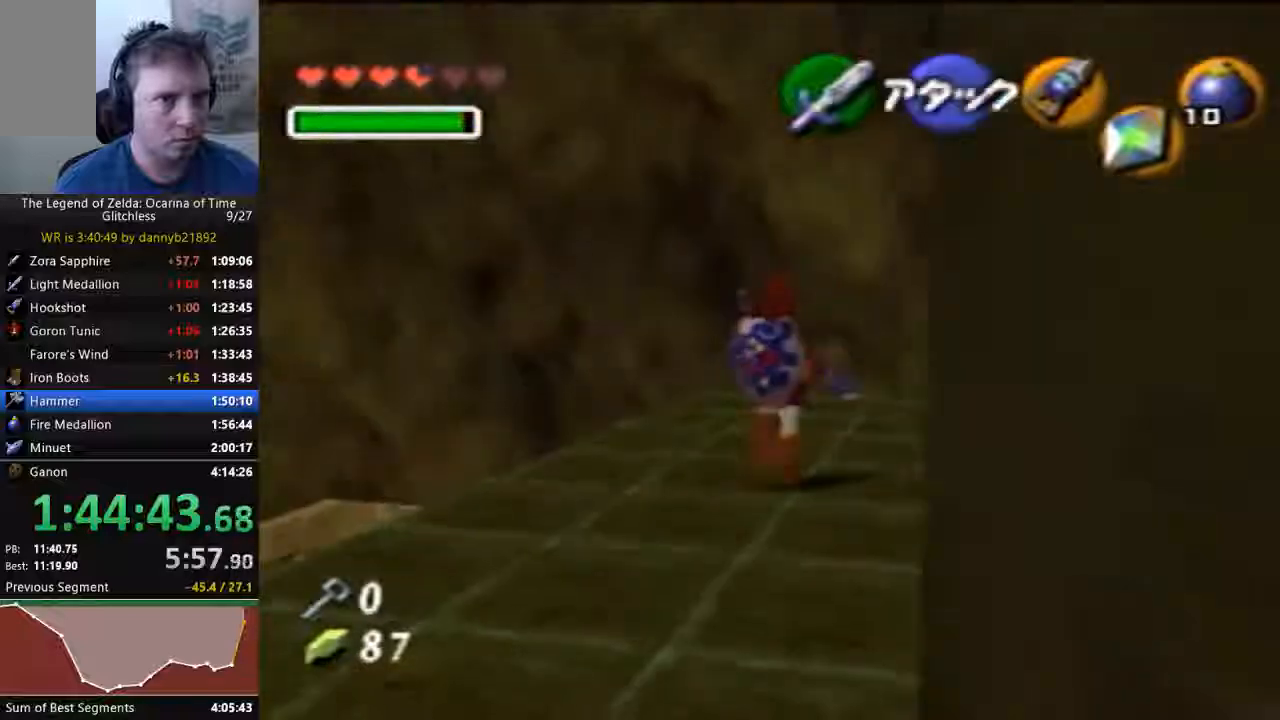
{"dt_ms": 500, "buttons": [], "left_stick": "left", "events": [[433, "left_stick", "left"]]}
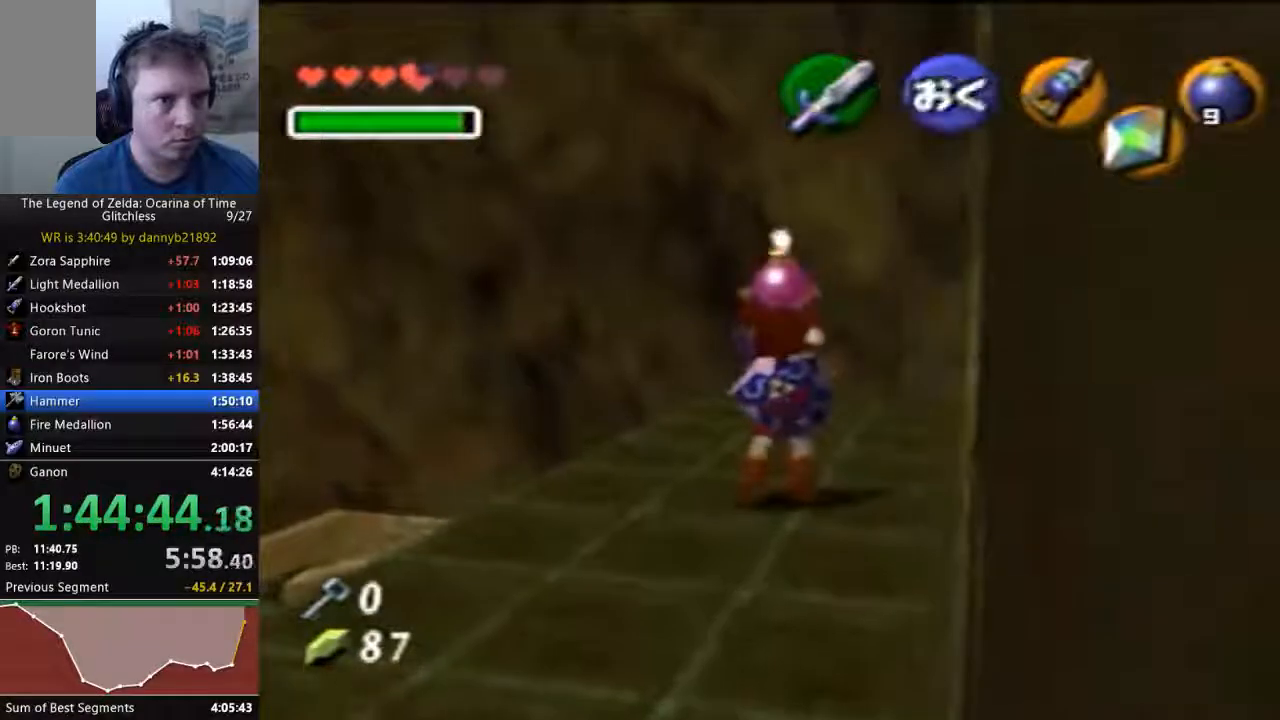
{"dt_ms": 500, "buttons": [], "left_stick": "up"}
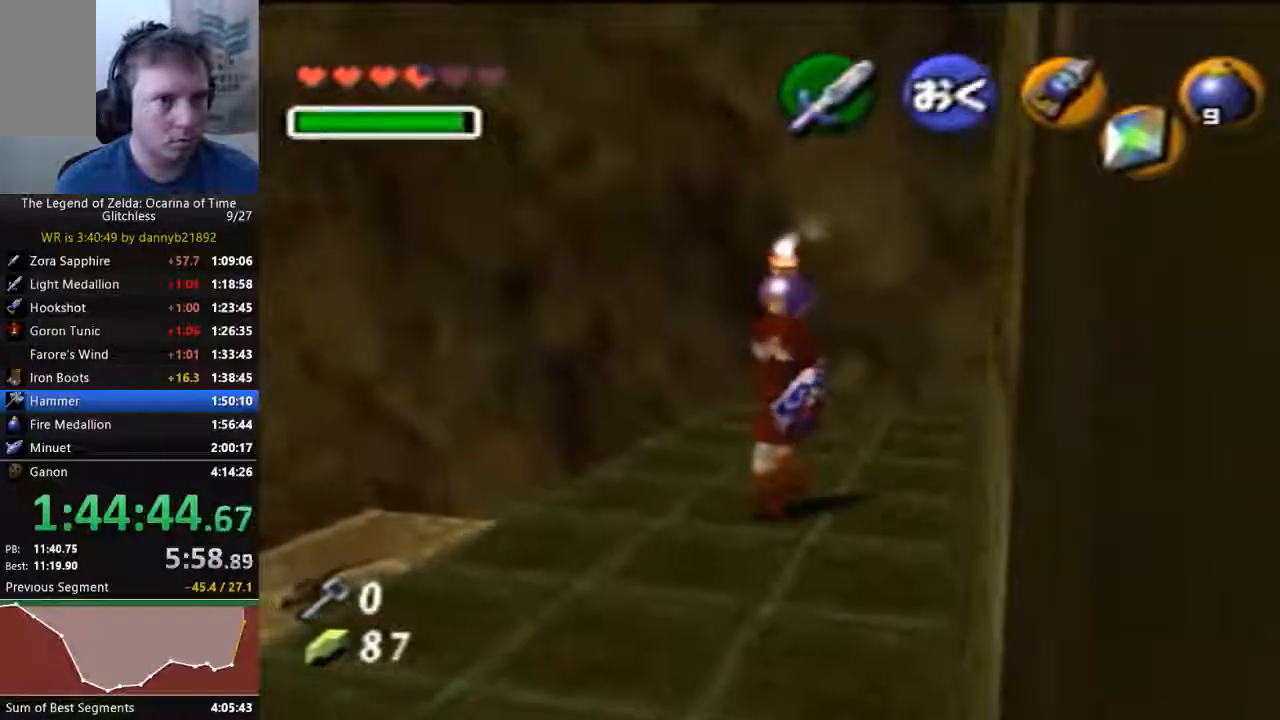
{"dt_ms": 500, "buttons": [], "left_stick": "center", "events": [[167, "A", "down"], [367, "A", "up"], [367, "left_stick", "center"]]}
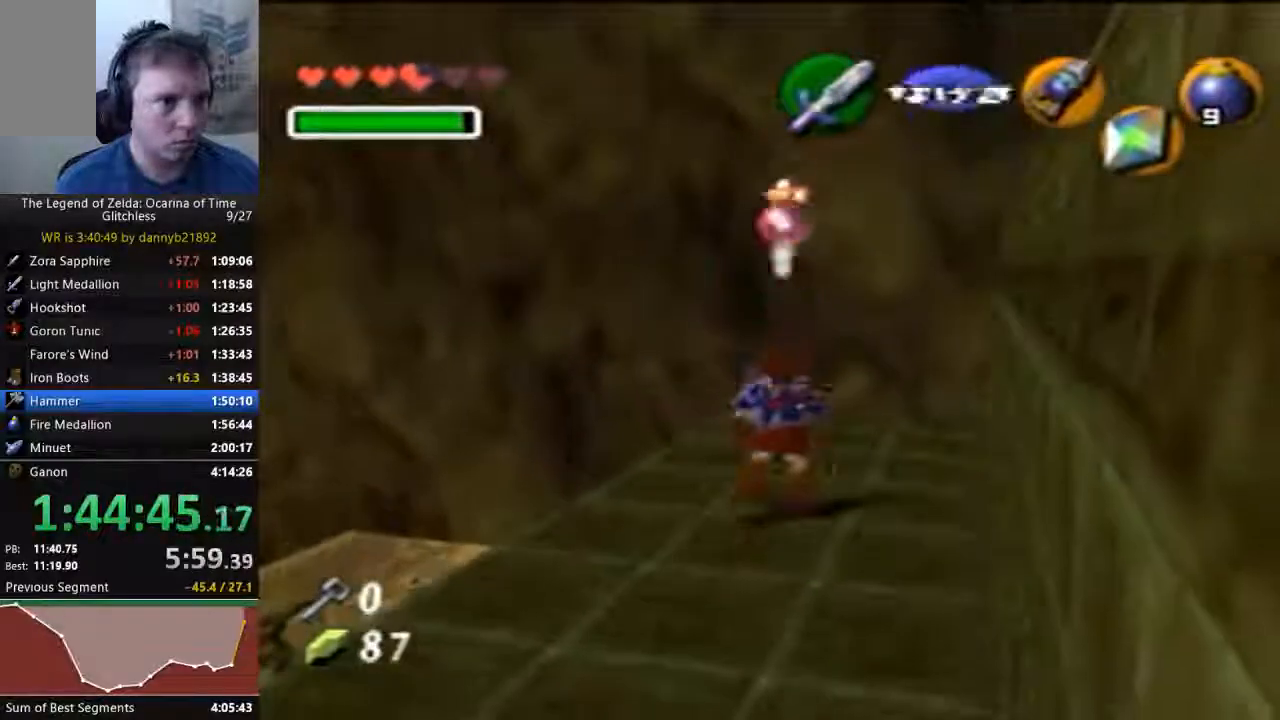
{"dt_ms": 500, "buttons": [], "left_stick": "right", "events": [[233, "left_stick", "right"]]}
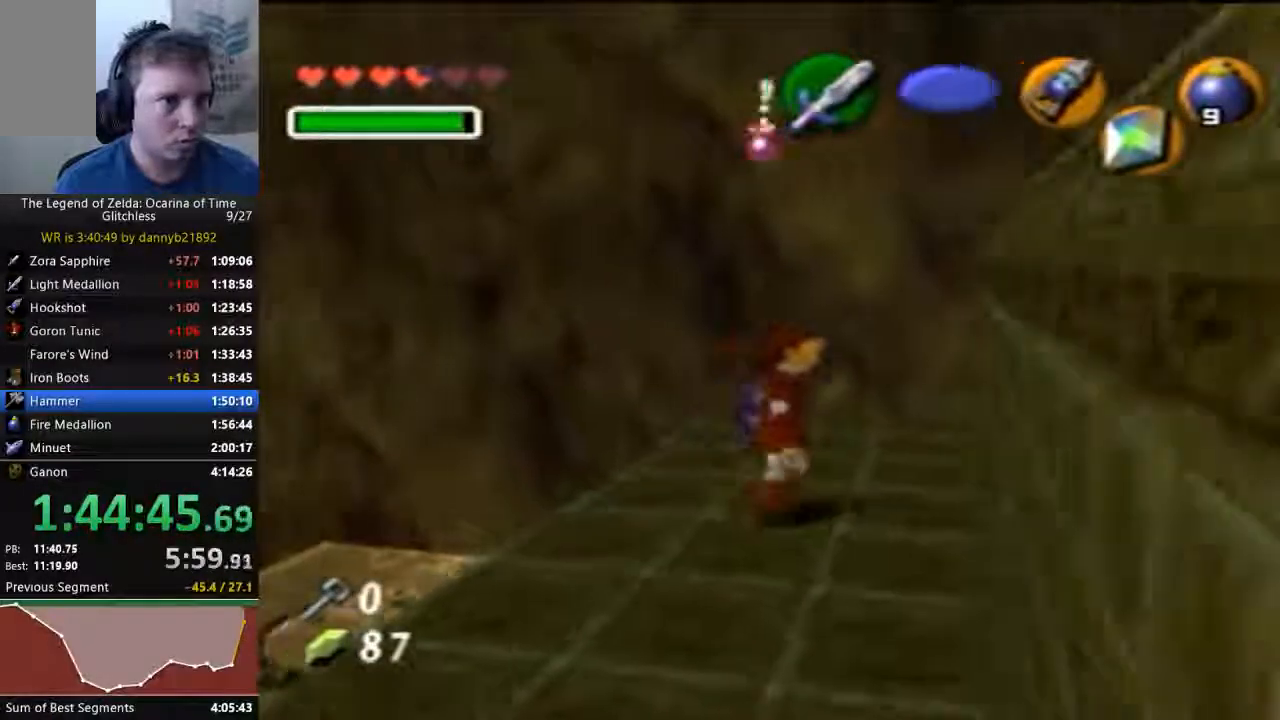
{"dt_ms": 500, "buttons": ["A"], "left_stick": "up-right", "events": [[367, "left_stick", "up-right"], [433, "A", "down"]]}
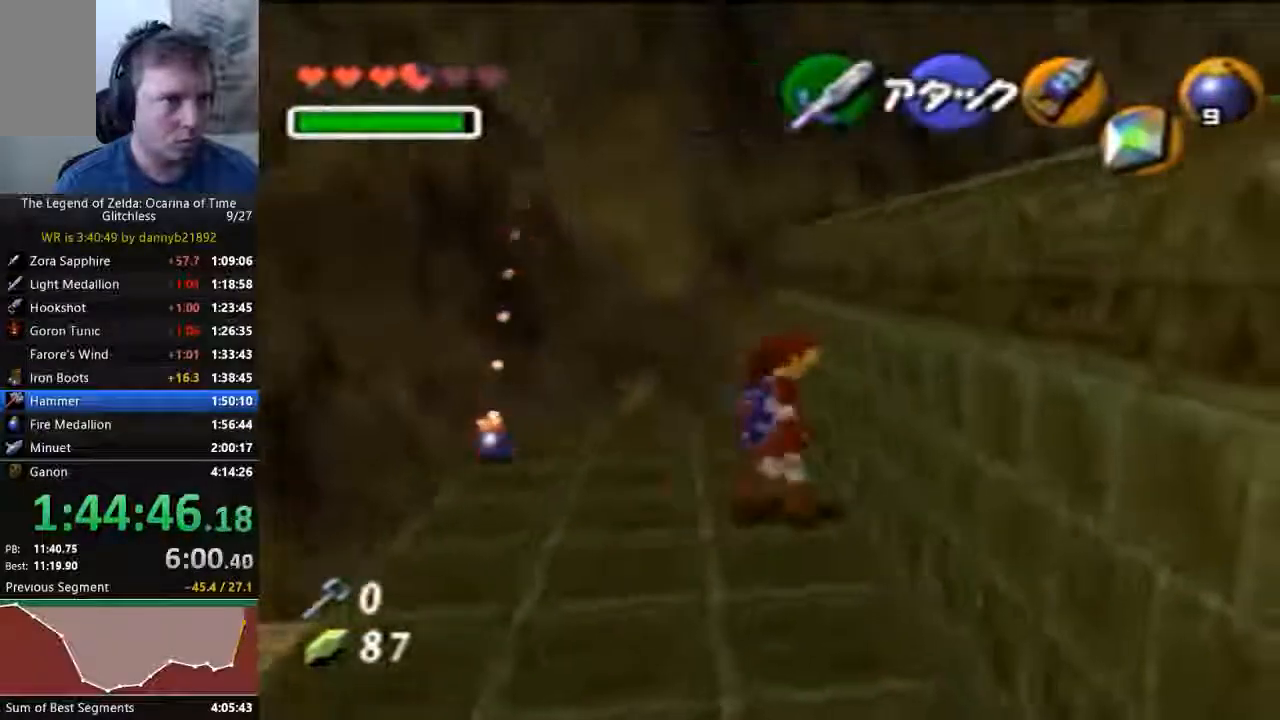
{"dt_ms": 500, "buttons": [], "left_stick": "up-right", "events": [[33, "A", "up"]]}
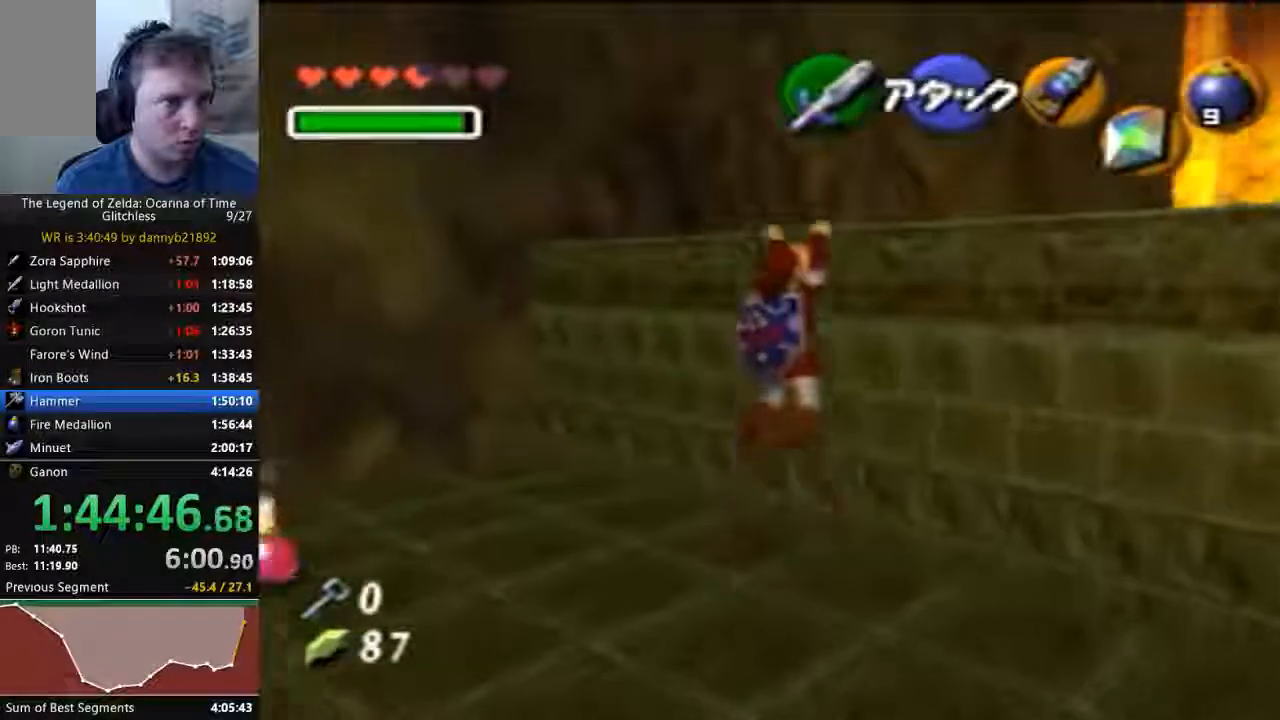
{"dt_ms": 500, "buttons": [], "left_stick": "center", "events": [[467, "left_stick", "center"]]}
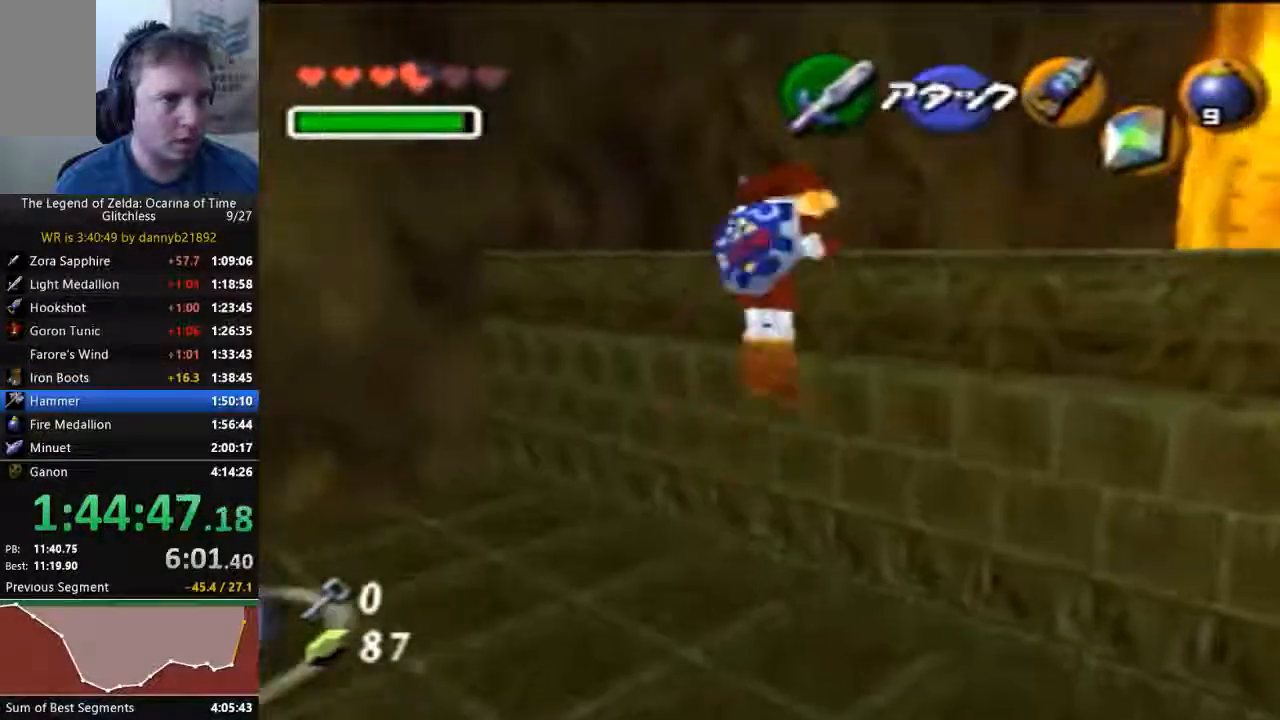
{"dt_ms": 500, "buttons": [], "left_stick": "right"}
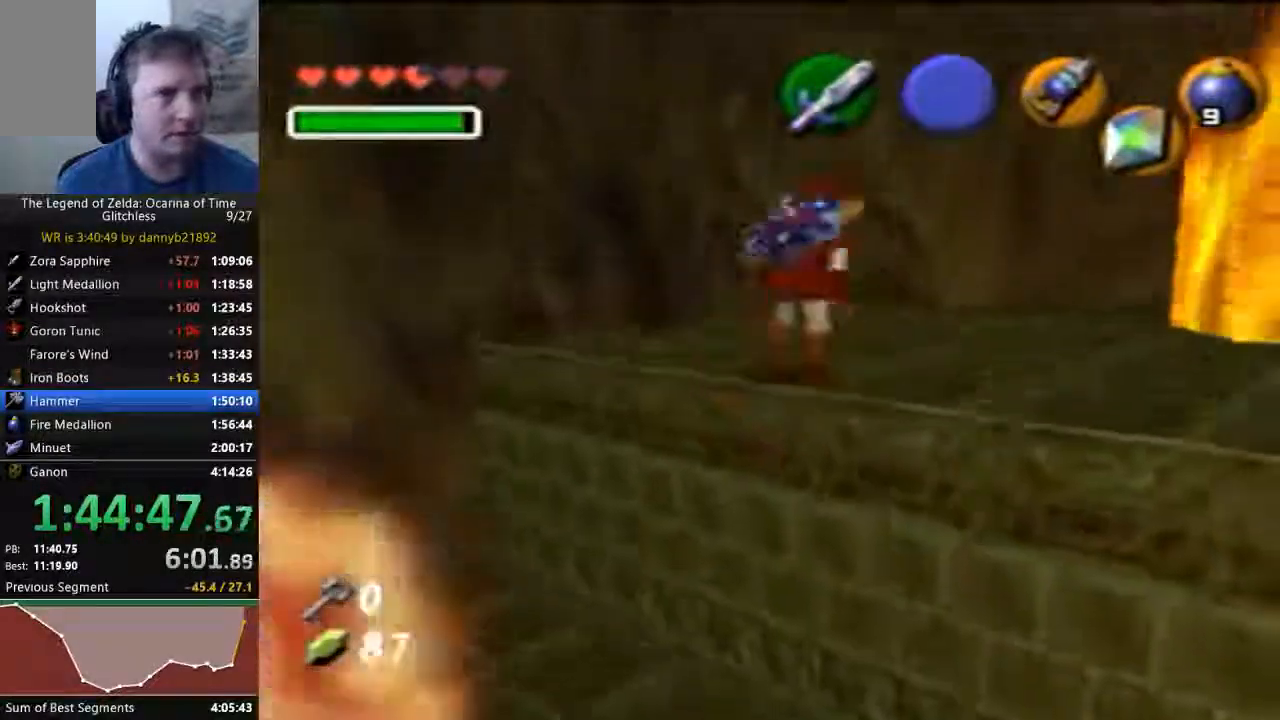
{"dt_ms": 500, "buttons": [], "left_stick": "right", "events": []}
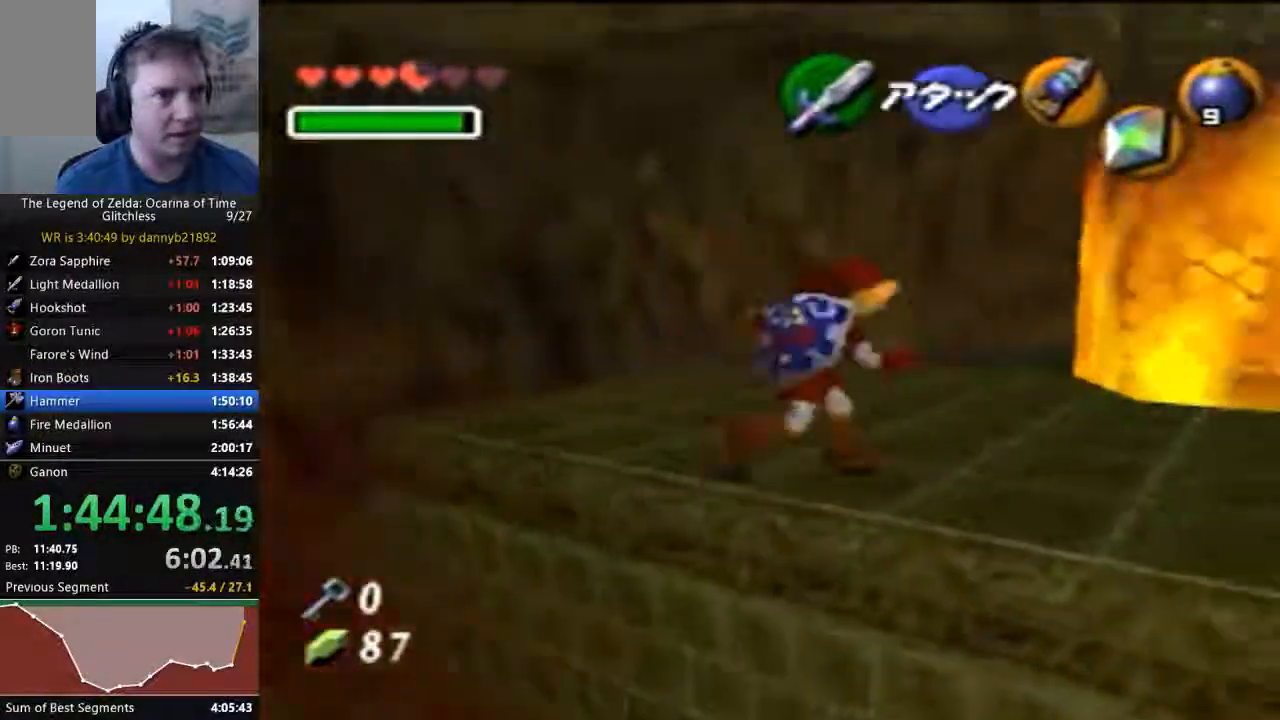
{"dt_ms": 1000, "buttons": [], "left_stick": "center"}
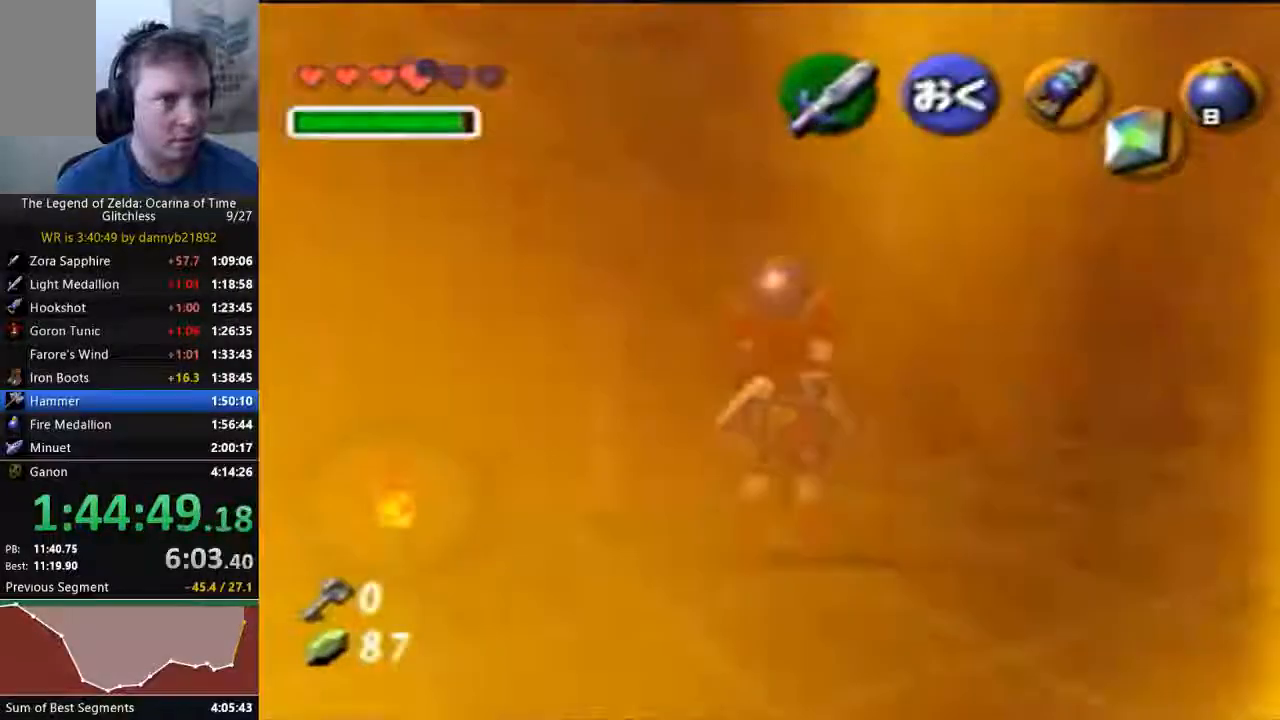
{"dt_ms": 1000, "buttons": [], "left_stick": "center", "events": [[100, "left_stick", "up"], [400, "A", "down"], [533, "A", "up"], [533, "left_stick", "center"]]}
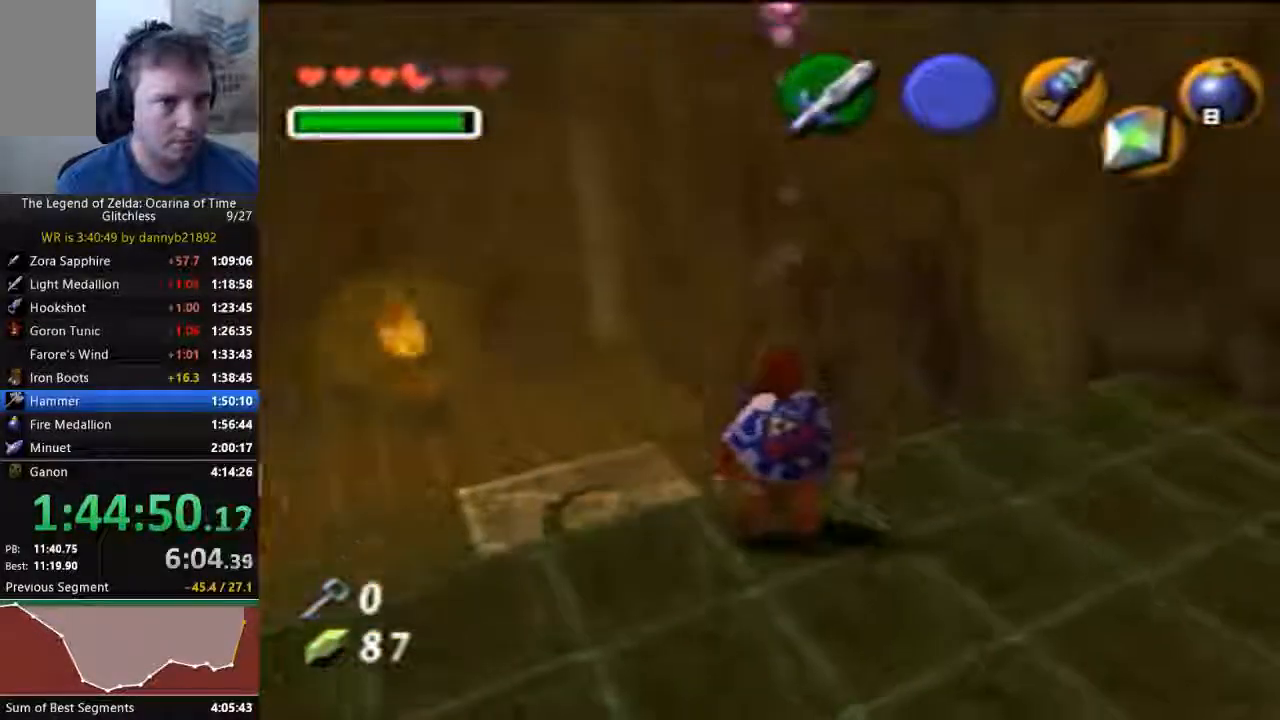
{"dt_ms": 500, "buttons": [], "left_stick": "down", "events": [[367, "left_stick", "down"]]}
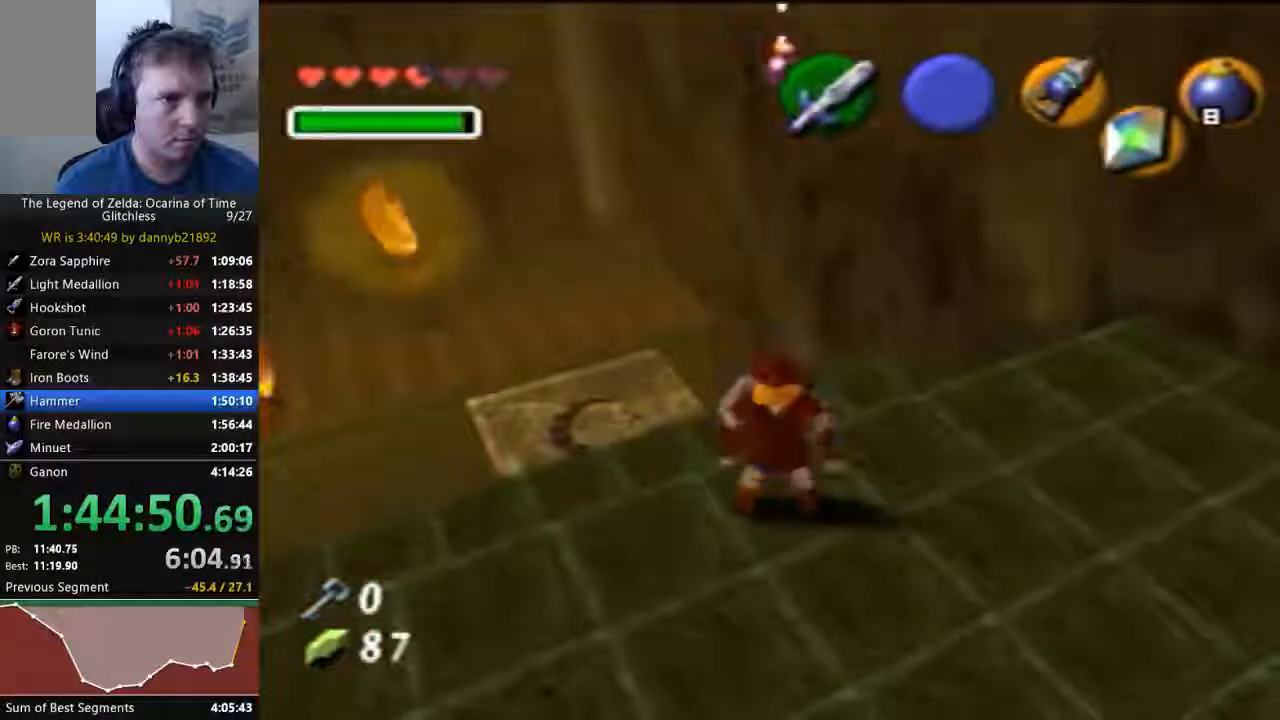
{"dt_ms": 500, "buttons": [], "left_stick": "center", "events": [[133, "left_stick", "center"]]}
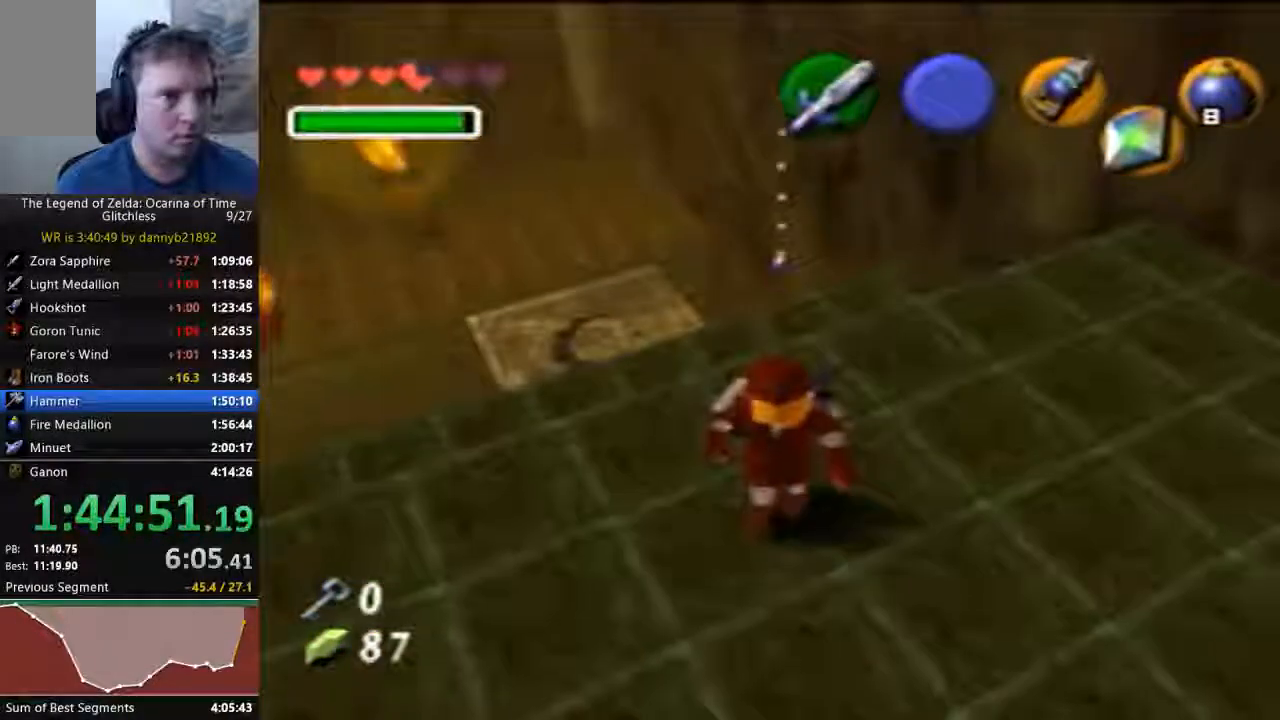
{"dt_ms": 500, "buttons": [], "left_stick": "center", "events": []}
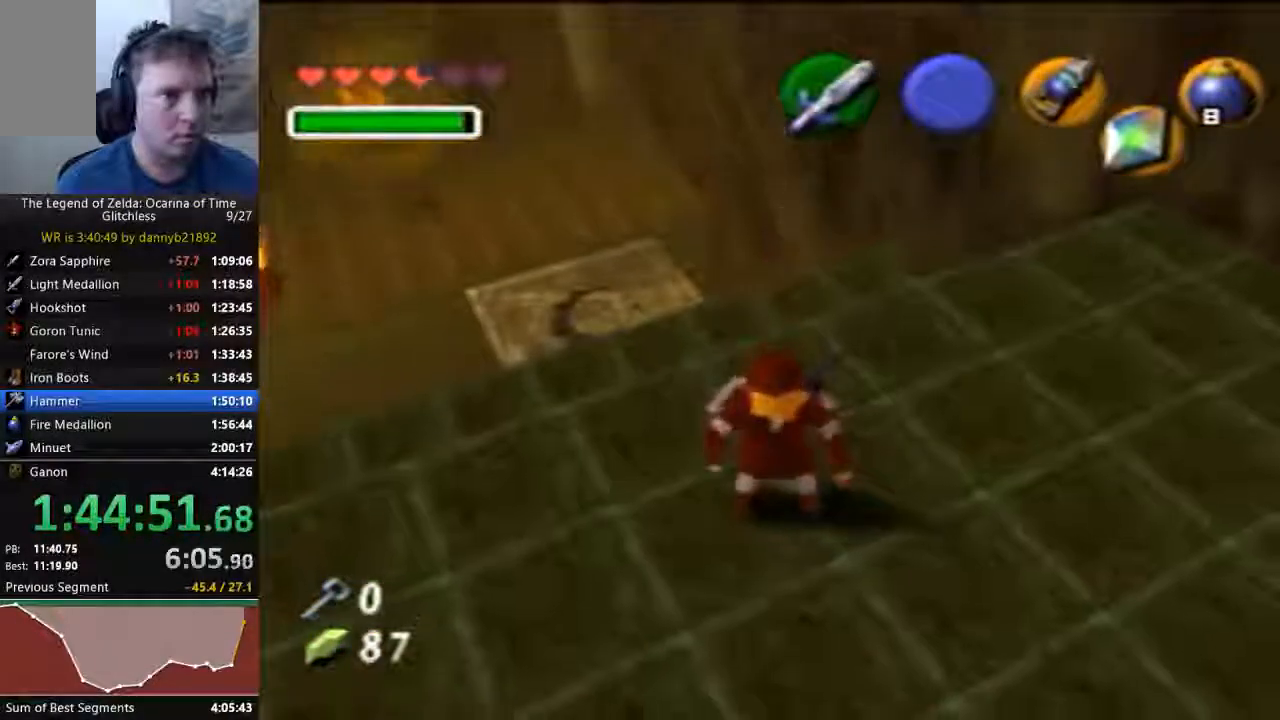
{"dt_ms": 500, "buttons": [], "left_stick": "center", "events": [[33, "left_stick", "down"], [233, "left_stick", "center"]]}
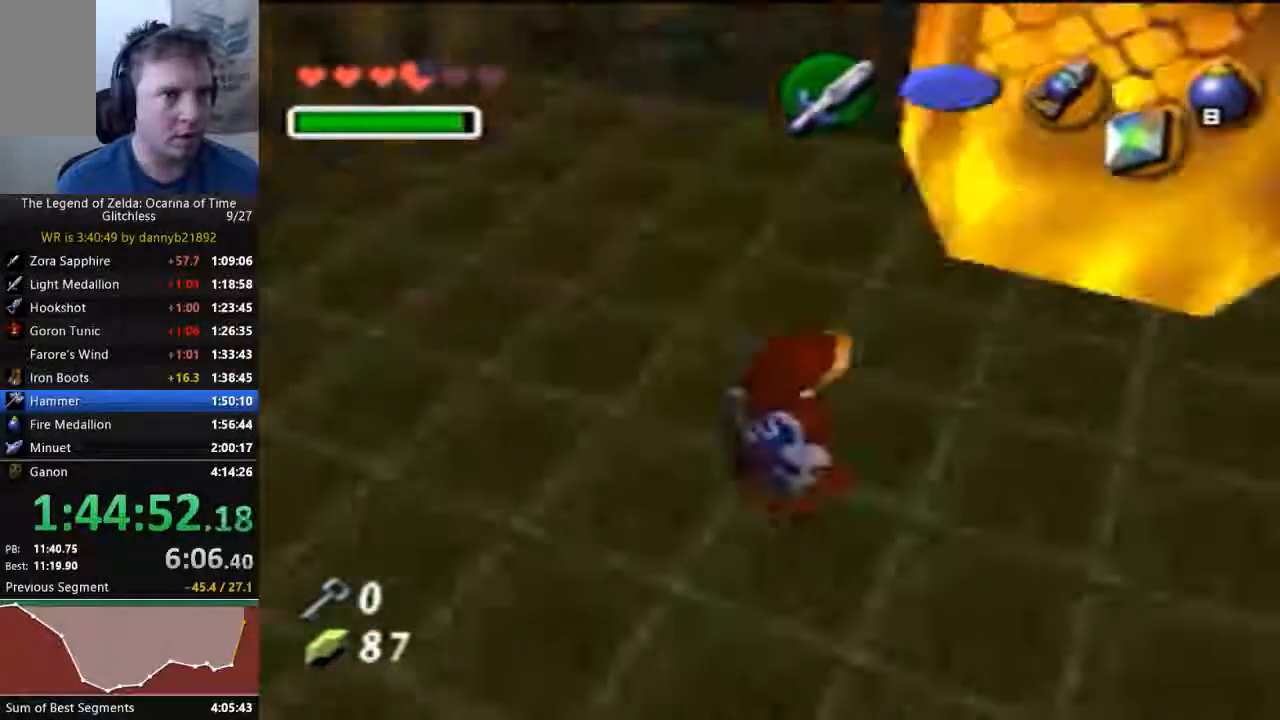
{"dt_ms": 500, "buttons": [], "left_stick": "center", "events": []}
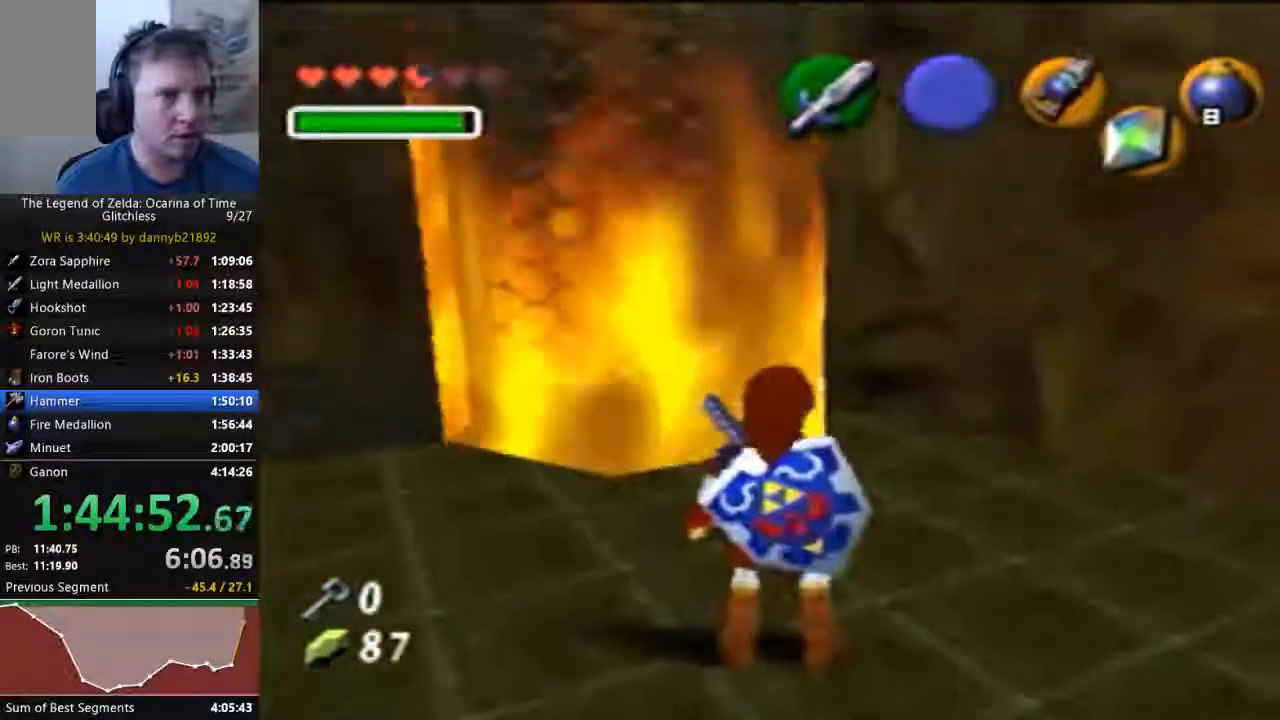
{"dt_ms": 500, "buttons": [], "left_stick": "center", "events": [[67, "left_stick", "up"], [333, "left_stick", "center"]]}
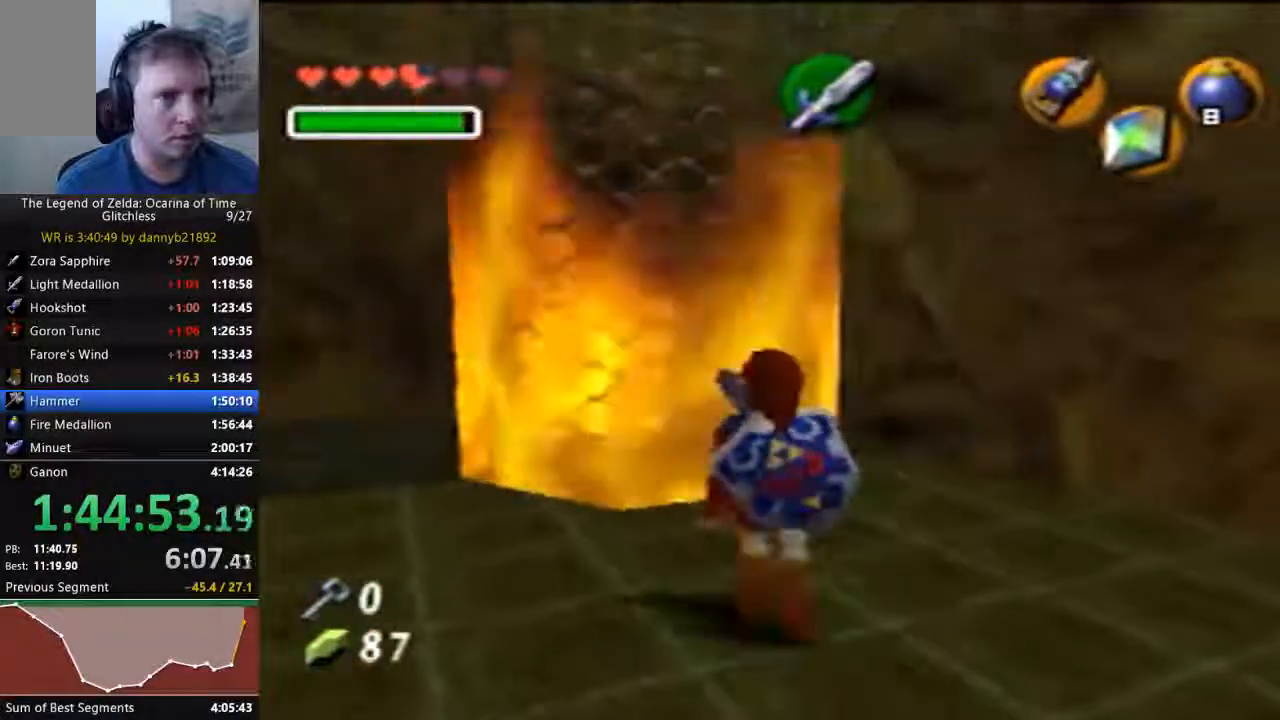
{"dt_ms": 500, "buttons": [], "left_stick": "center"}